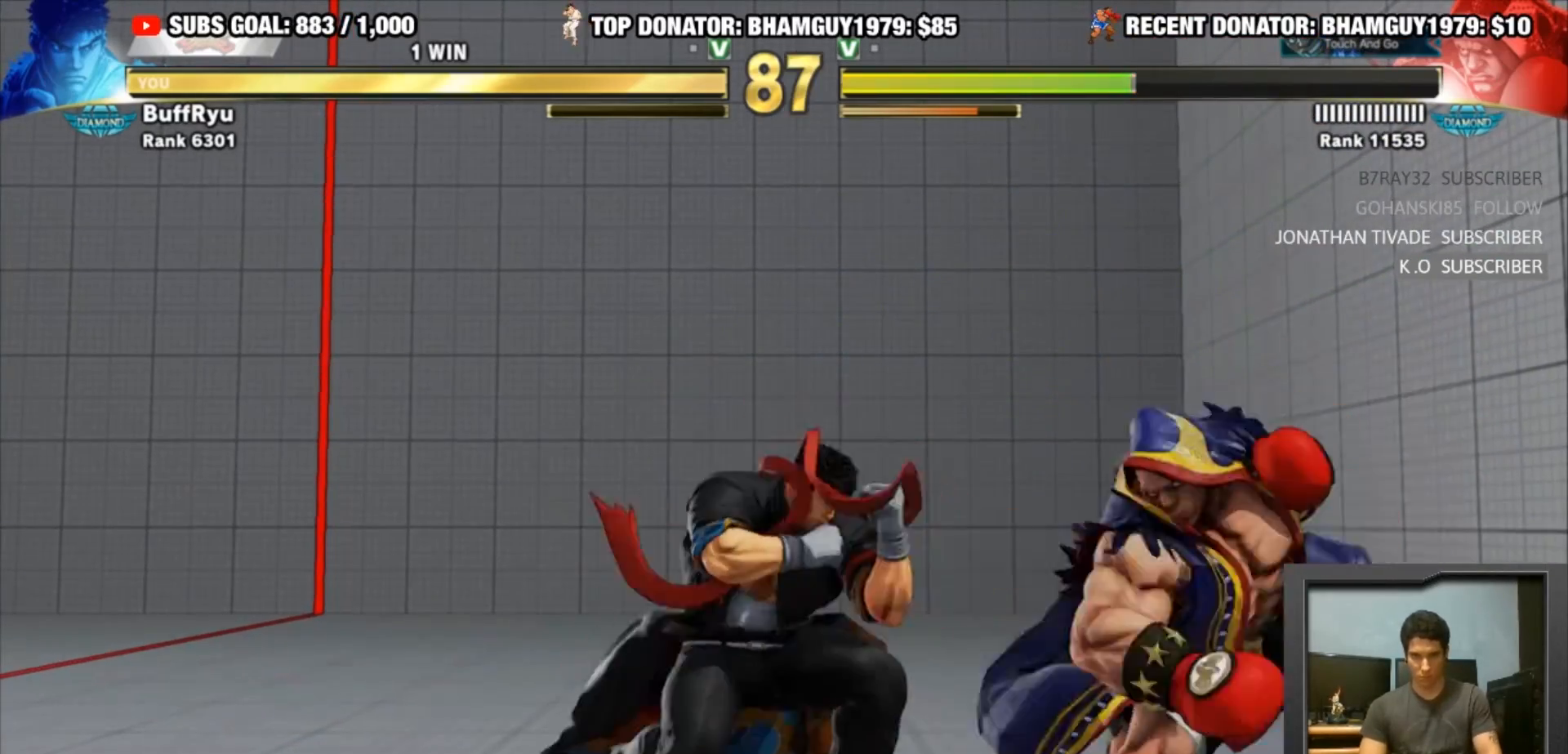
Gameplay with a controller (arcade stick); each line is a JSON object with the inputs held at the frame after it. "events" lists button and stick changes between this image and that frame as [ms after this image, input, new state], when the widget could be followed in between. Not read: L3 R3.
{"buttons": [], "left_stick": "center", "events": [[67, "left_stick", "right"], [100, "SQUARE", "down"], [100, "TRIANGLE", "down"], [167, "left_stick", "center"], [200, "SQUARE", "up"], [200, "TRIANGLE", "up"]]}
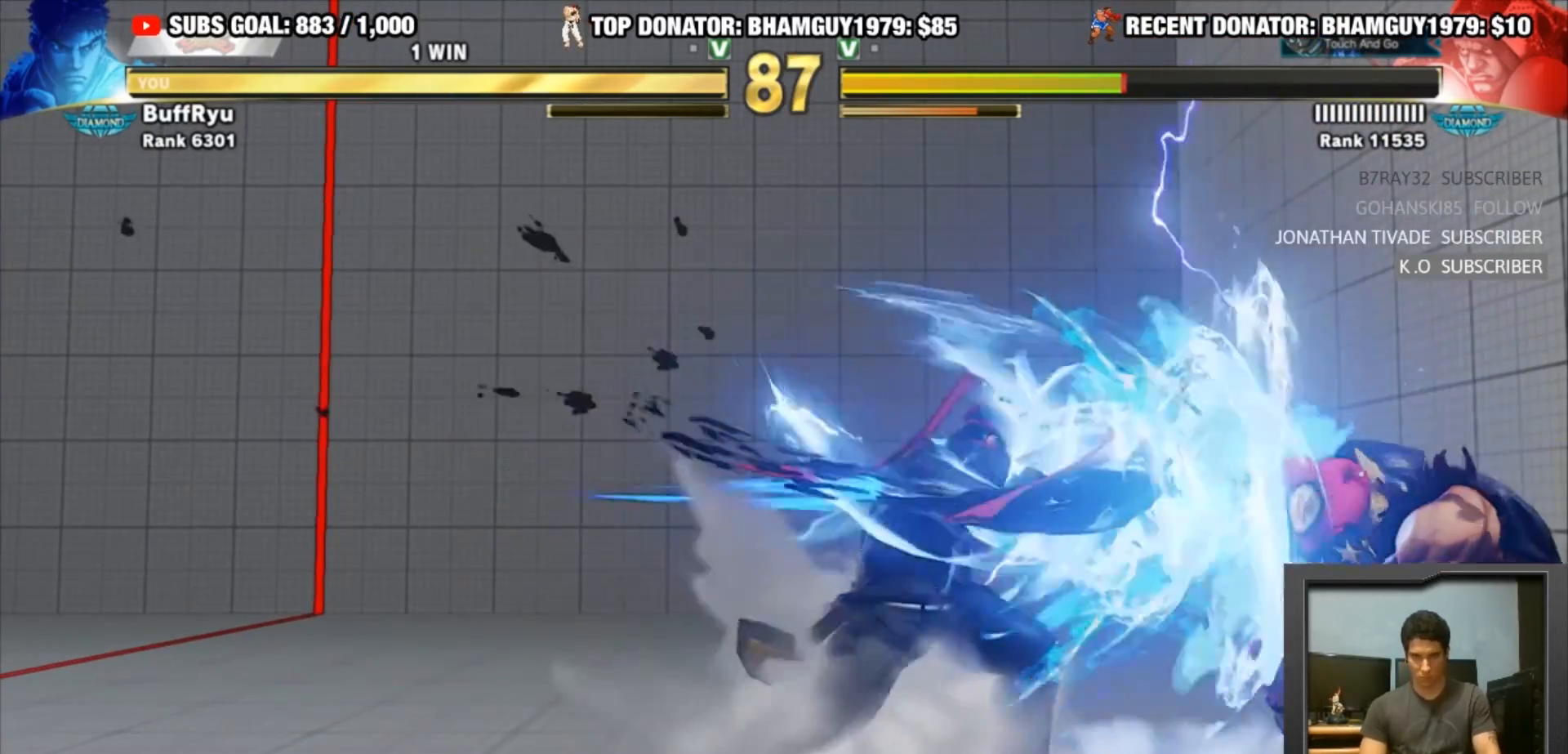
{"buttons": ["CIRCLE"], "left_stick": "down-left", "events": [[367, "left_stick", "down-left"], [400, "CIRCLE", "down"]]}
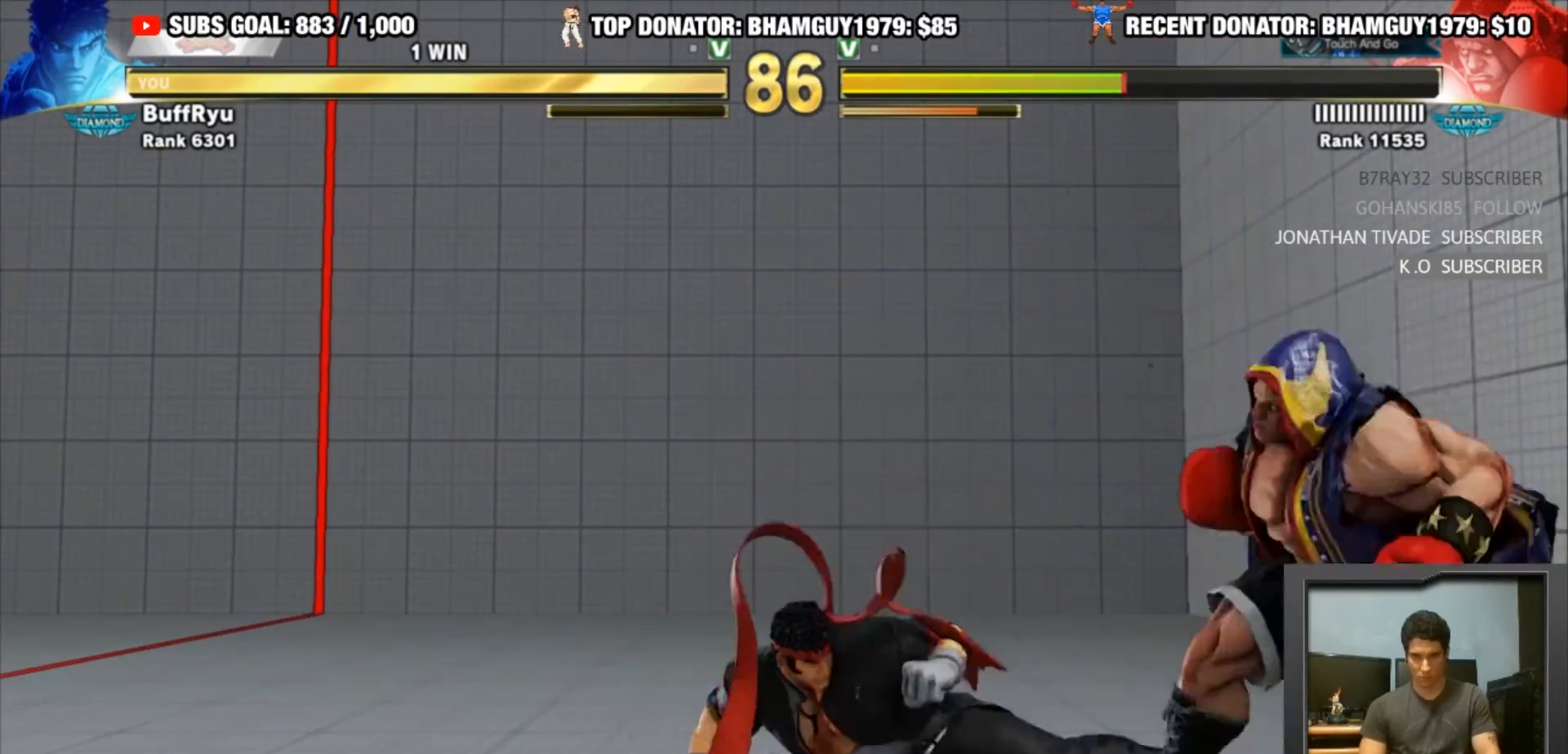
{"buttons": [], "left_stick": "right", "events": [[200, "CIRCLE", "up"], [400, "left_stick", "center"], [467, "left_stick", "right"]]}
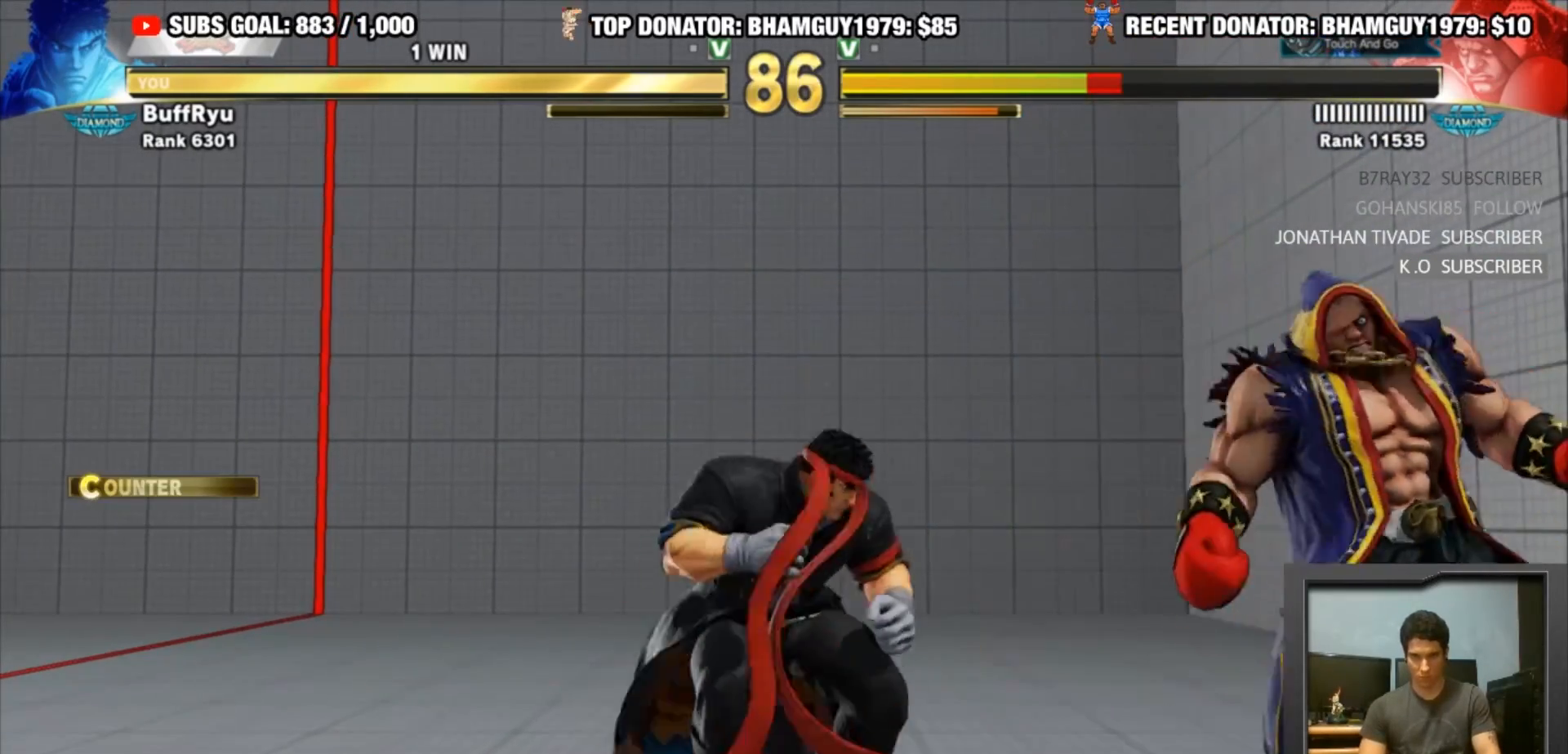
{"buttons": ["CIRCLE"], "left_stick": "down-left", "events": [[100, "left_stick", "left"], [200, "left_stick", "right"], [433, "CIRCLE", "down"], [433, "left_stick", "down-left"]]}
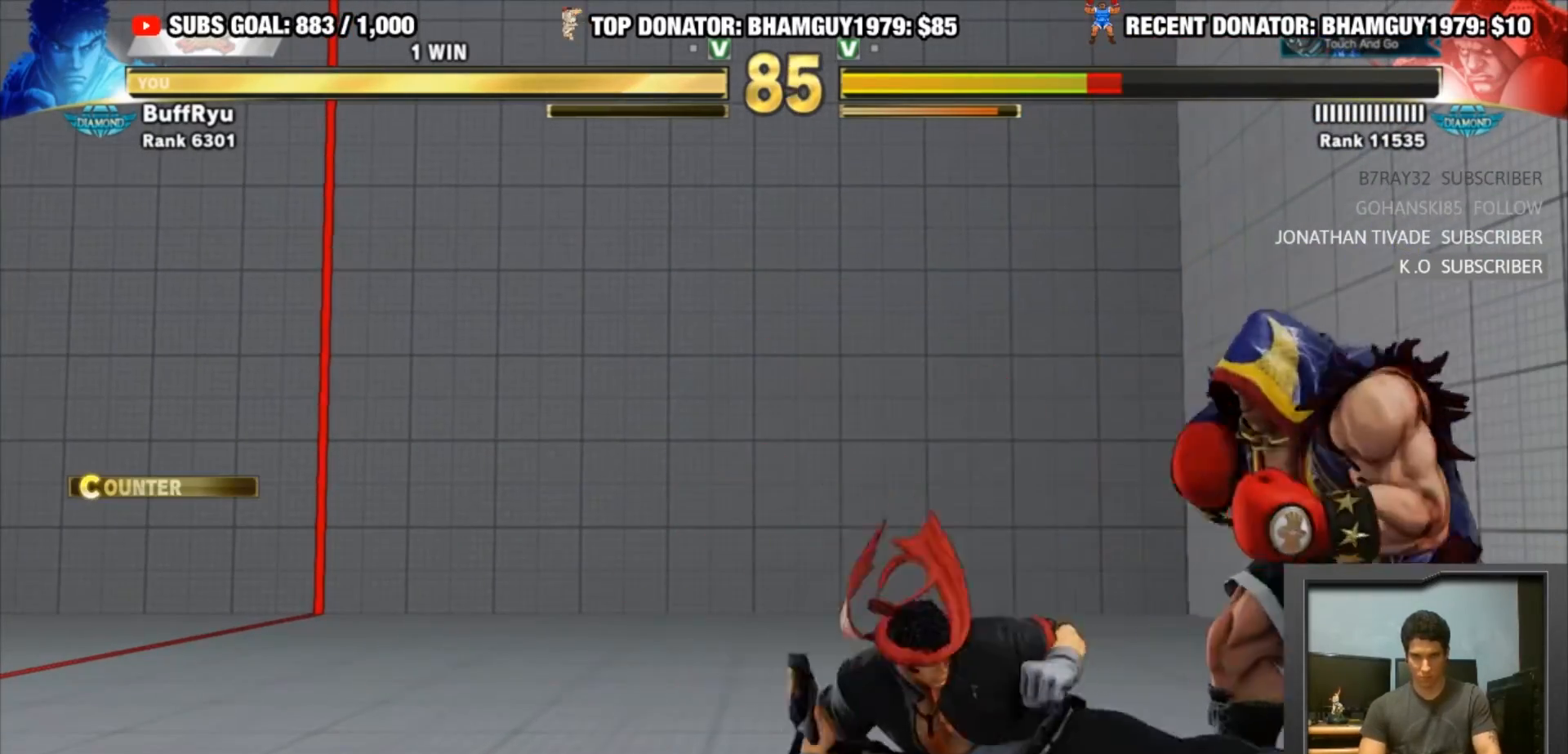
{"buttons": [], "left_stick": "left", "events": [[300, "left_stick", "left"], [367, "CIRCLE", "up"]]}
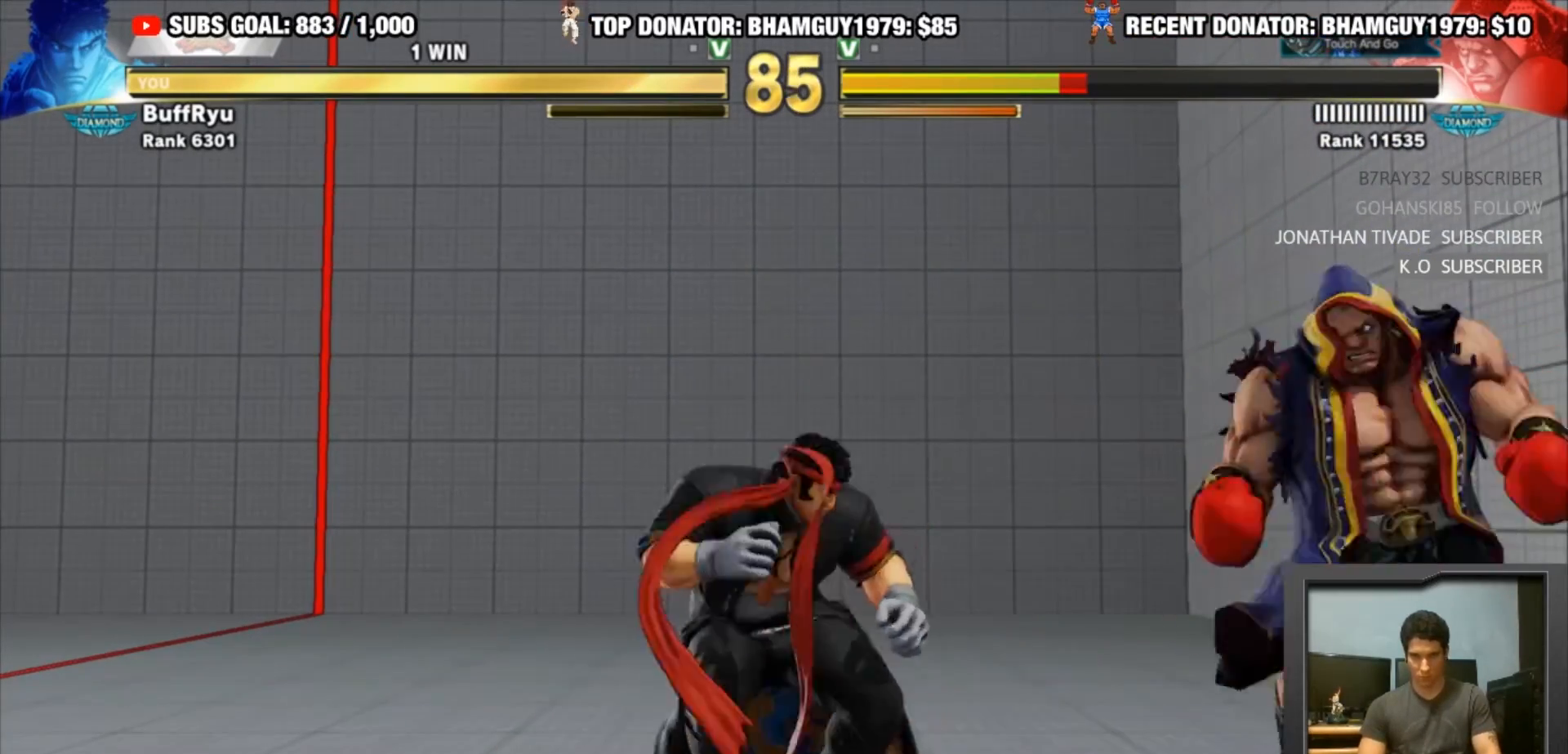
{"buttons": [], "left_stick": "left", "events": [[67, "left_stick", "right"], [233, "TRIANGLE", "down"], [367, "TRIANGLE", "up"], [367, "left_stick", "left"]]}
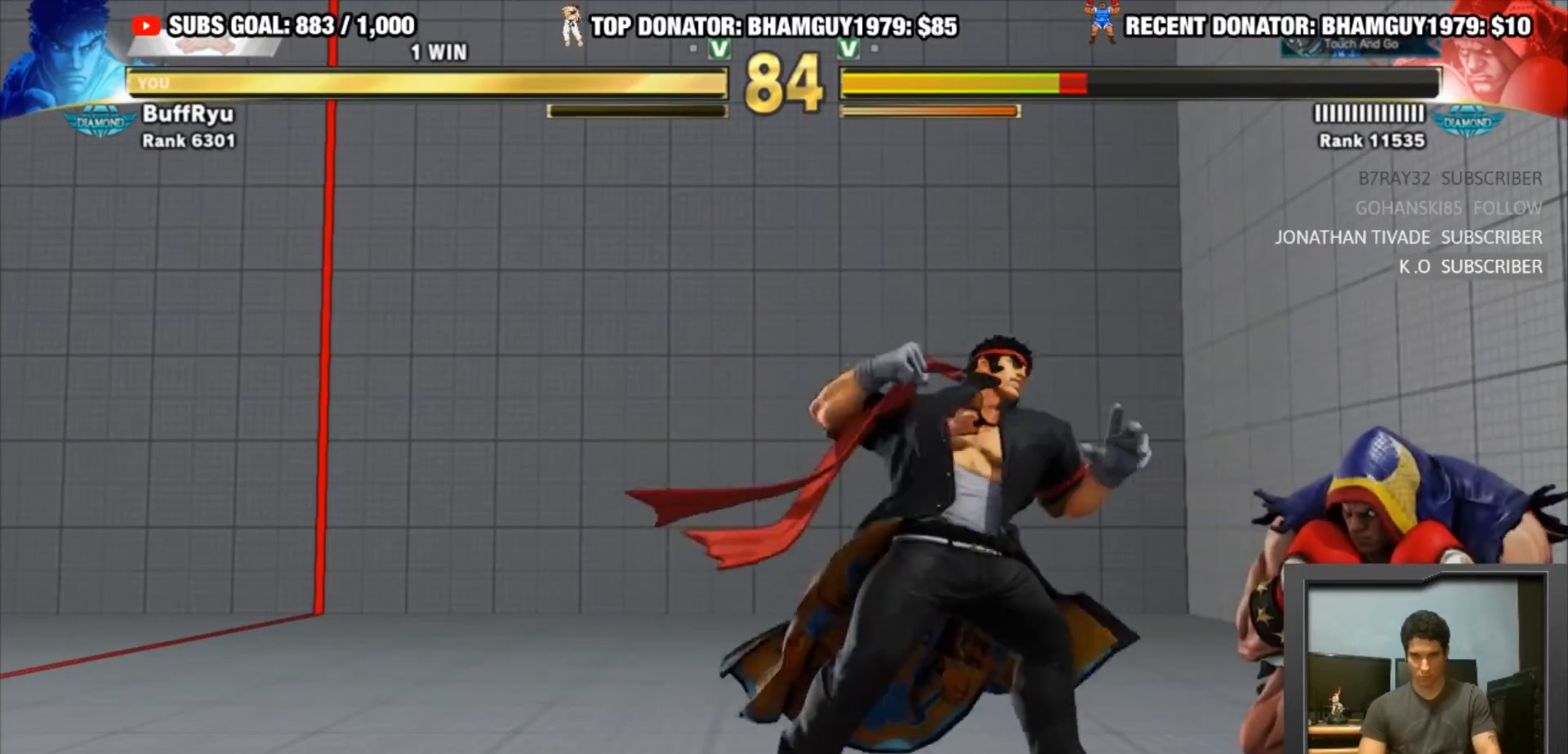
{"buttons": [], "left_stick": "center", "events": [[467, "left_stick", "center"]]}
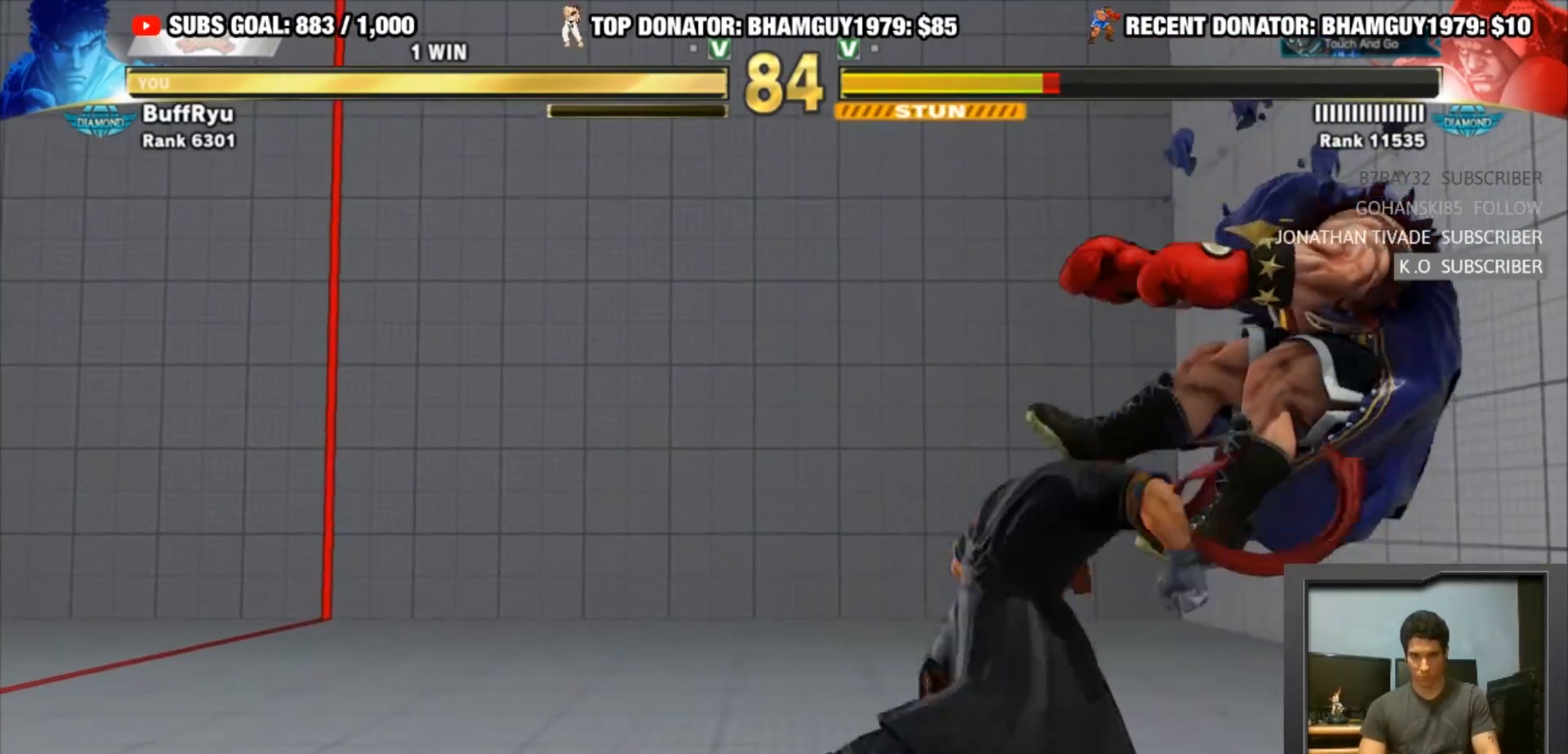
{"buttons": [], "left_stick": "right", "events": [[200, "left_stick", "right"], [267, "left_stick", "center"], [333, "left_stick", "right"], [433, "left_stick", "center"], [500, "left_stick", "right"]]}
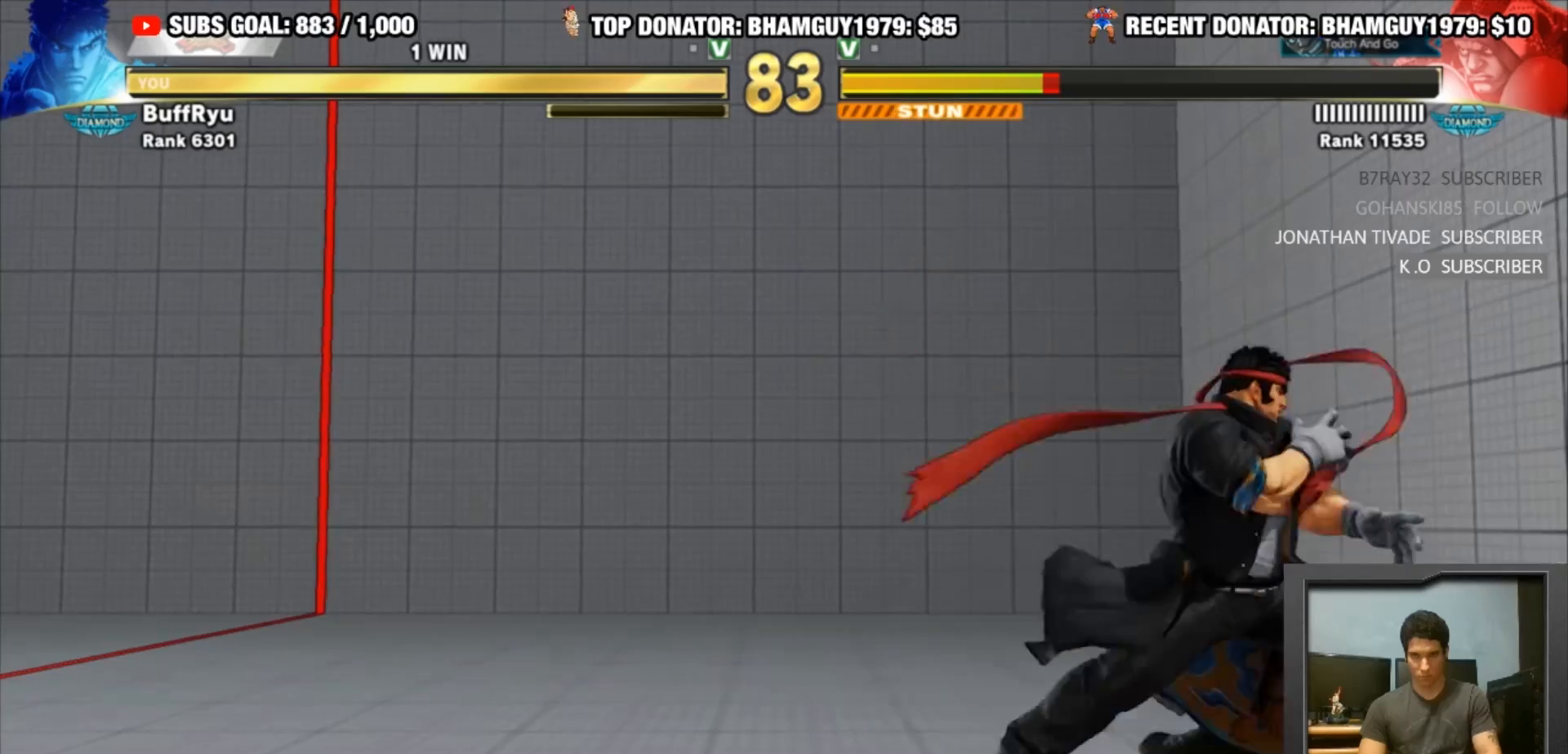
{"buttons": [], "left_stick": "right", "events": [[67, "left_stick", "center"], [133, "left_stick", "right"], [233, "left_stick", "center"], [300, "left_stick", "right"], [367, "left_stick", "center"], [433, "left_stick", "right"]]}
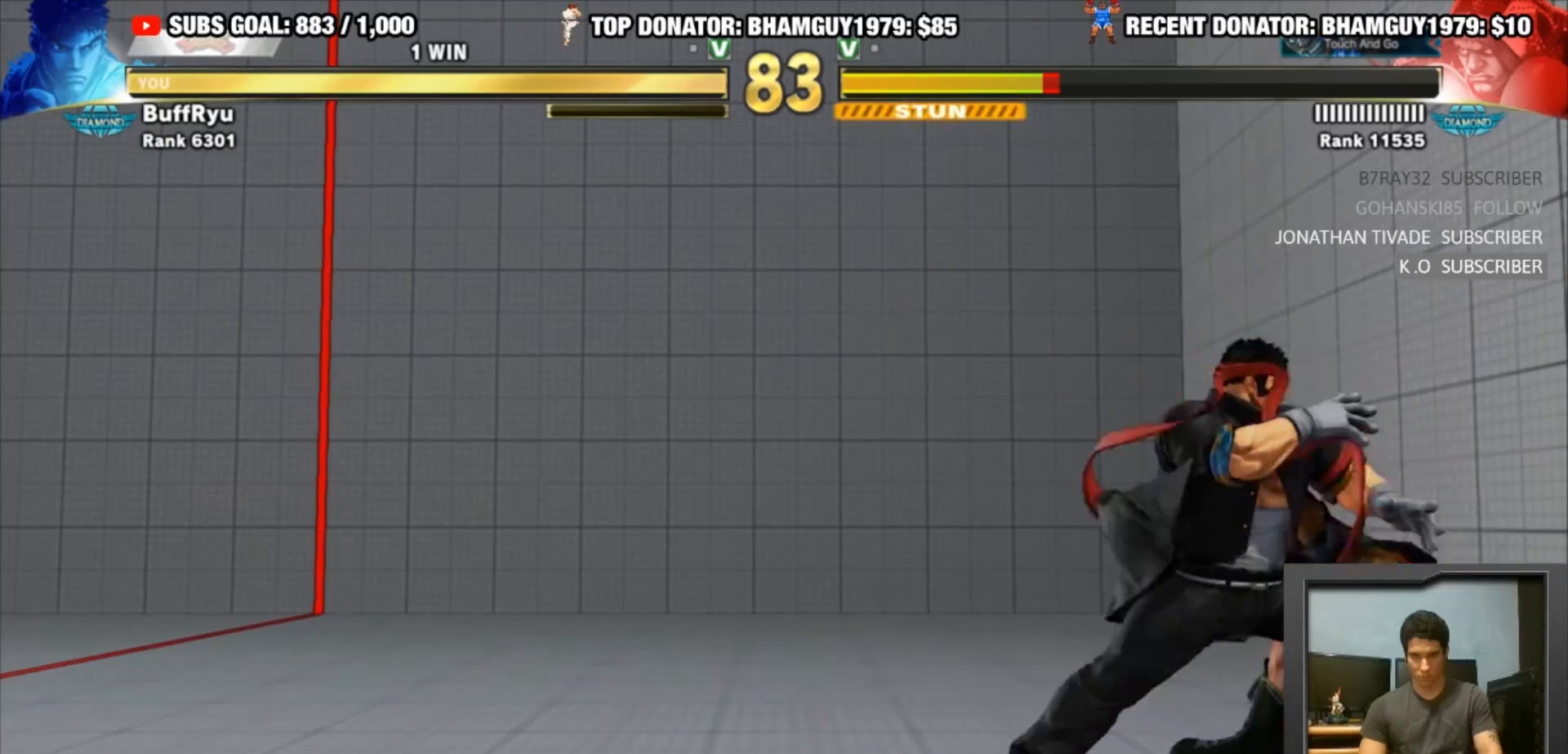
{"buttons": [], "left_stick": "center", "events": [[100, "left_stick", "center"], [233, "left_stick", "up"], [367, "left_stick", "center"]]}
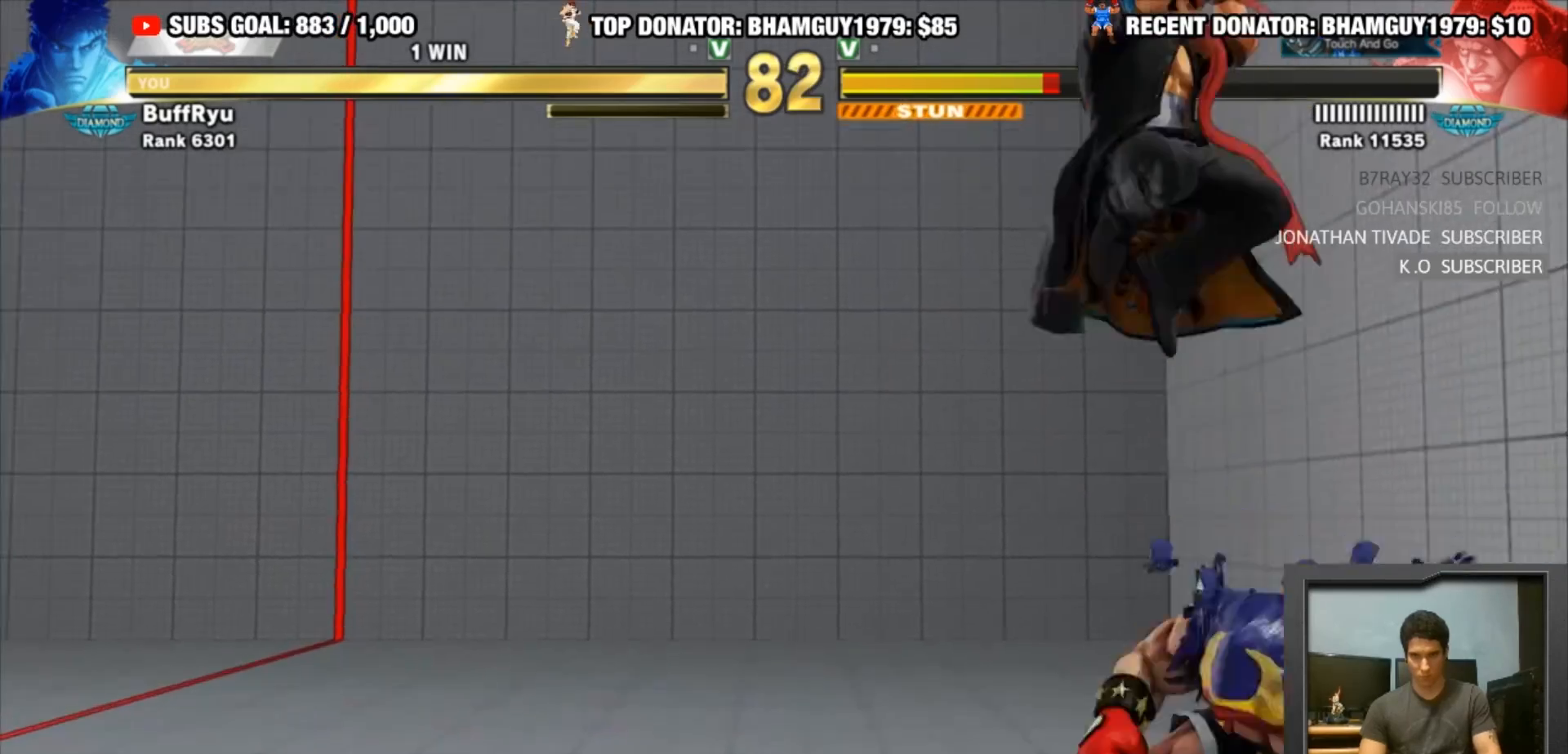
{"buttons": [], "left_stick": "center", "events": [[267, "R2", "down"], [467, "R2", "up"]]}
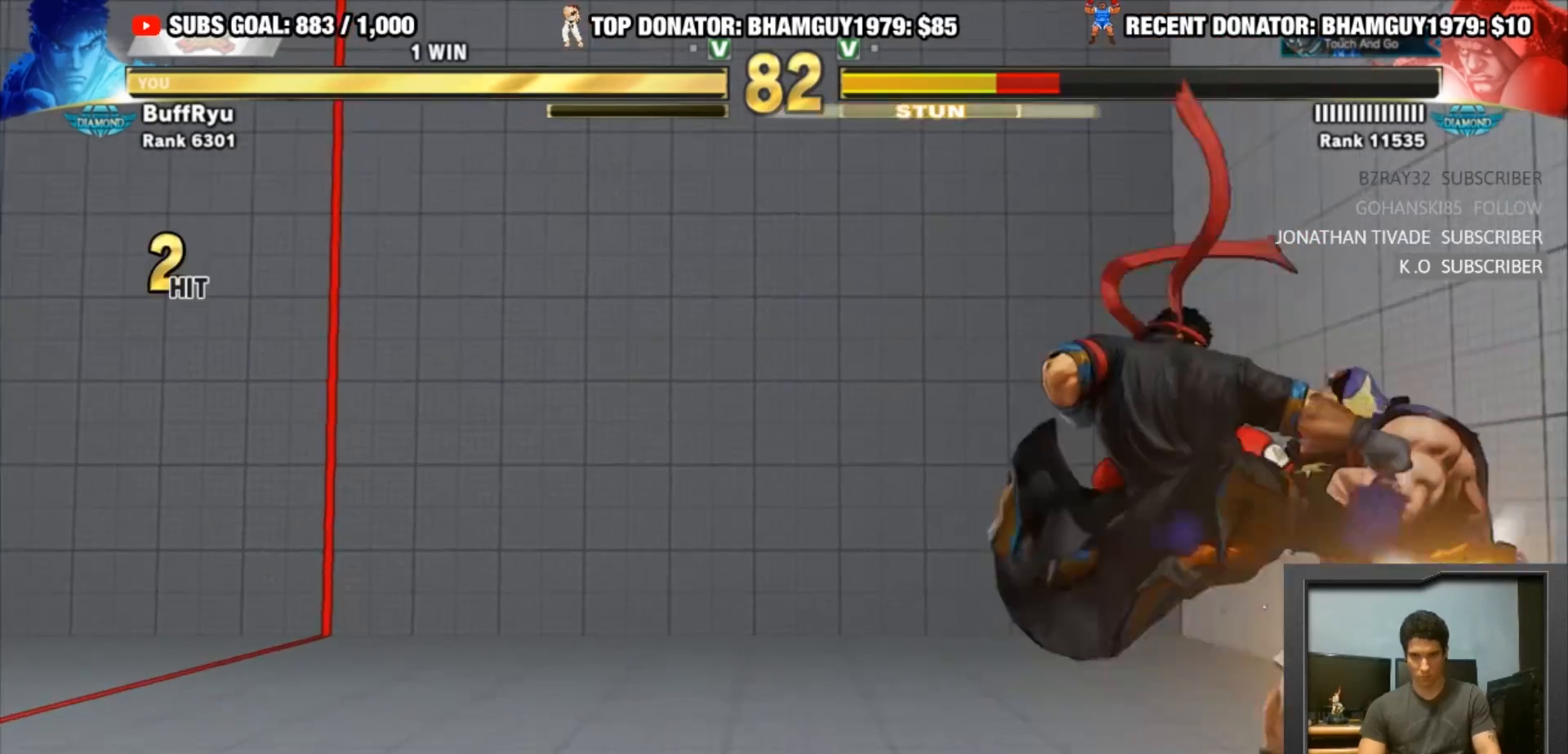
{"buttons": ["TRIANGLE"], "left_stick": "center", "events": [[233, "left_stick", "right"], [333, "TRIANGLE", "down"], [333, "left_stick", "center"]]}
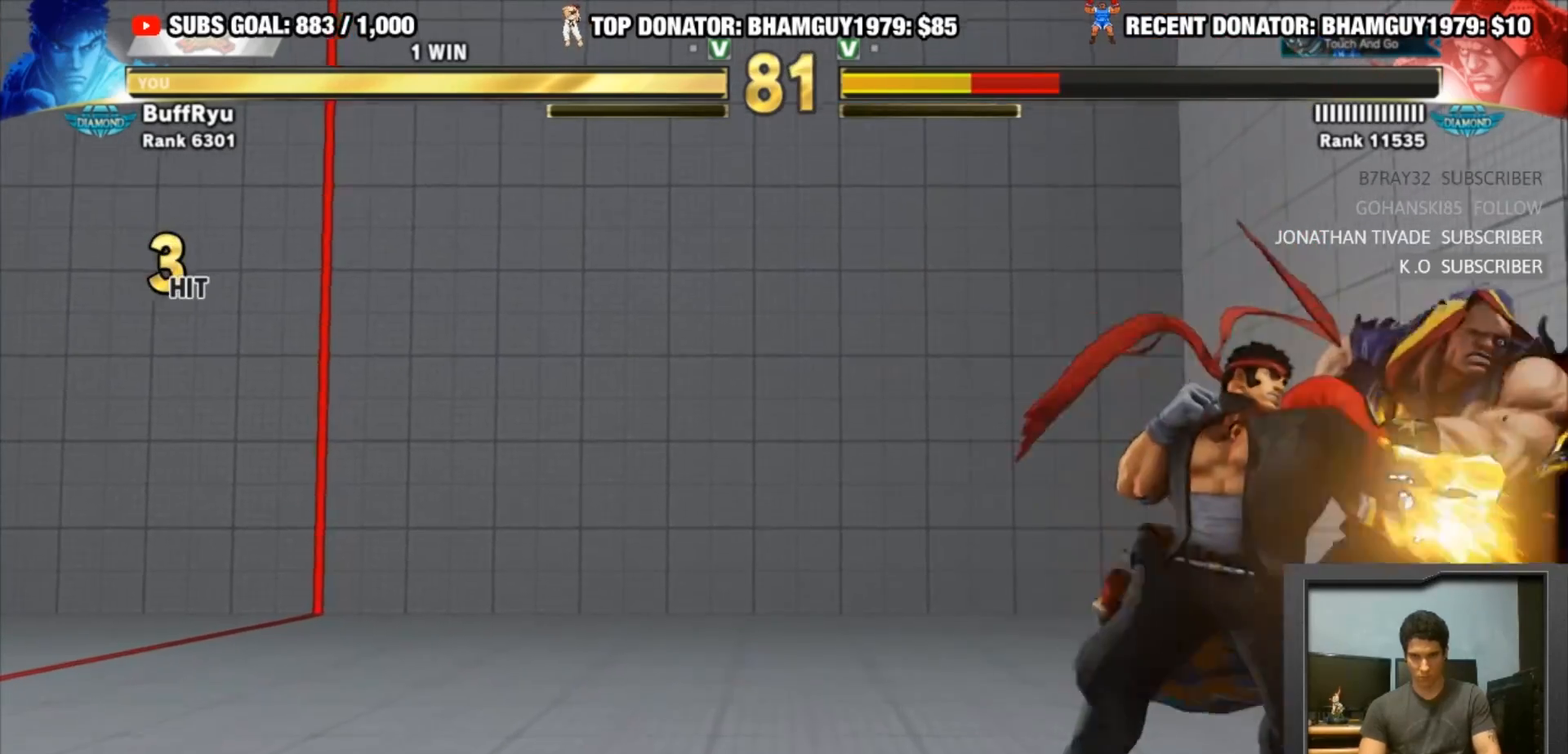
{"buttons": [], "left_stick": "down-right", "events": [[33, "TRIANGLE", "up"], [267, "left_stick", "down-right"], [433, "R1", "down"], [500, "R1", "up"]]}
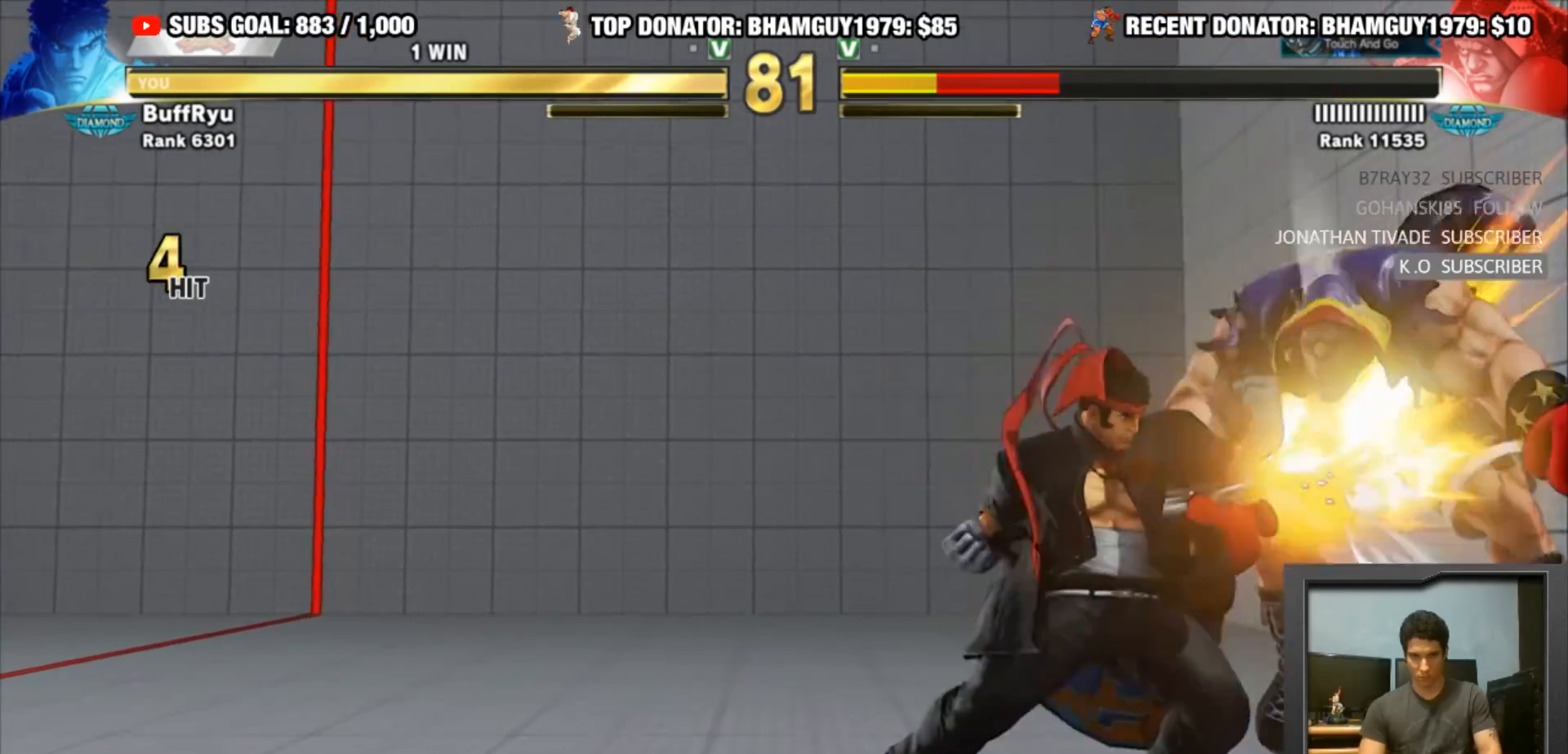
{"buttons": ["R1"], "left_stick": "center", "events": [[67, "R1", "down"], [200, "left_stick", "center"]]}
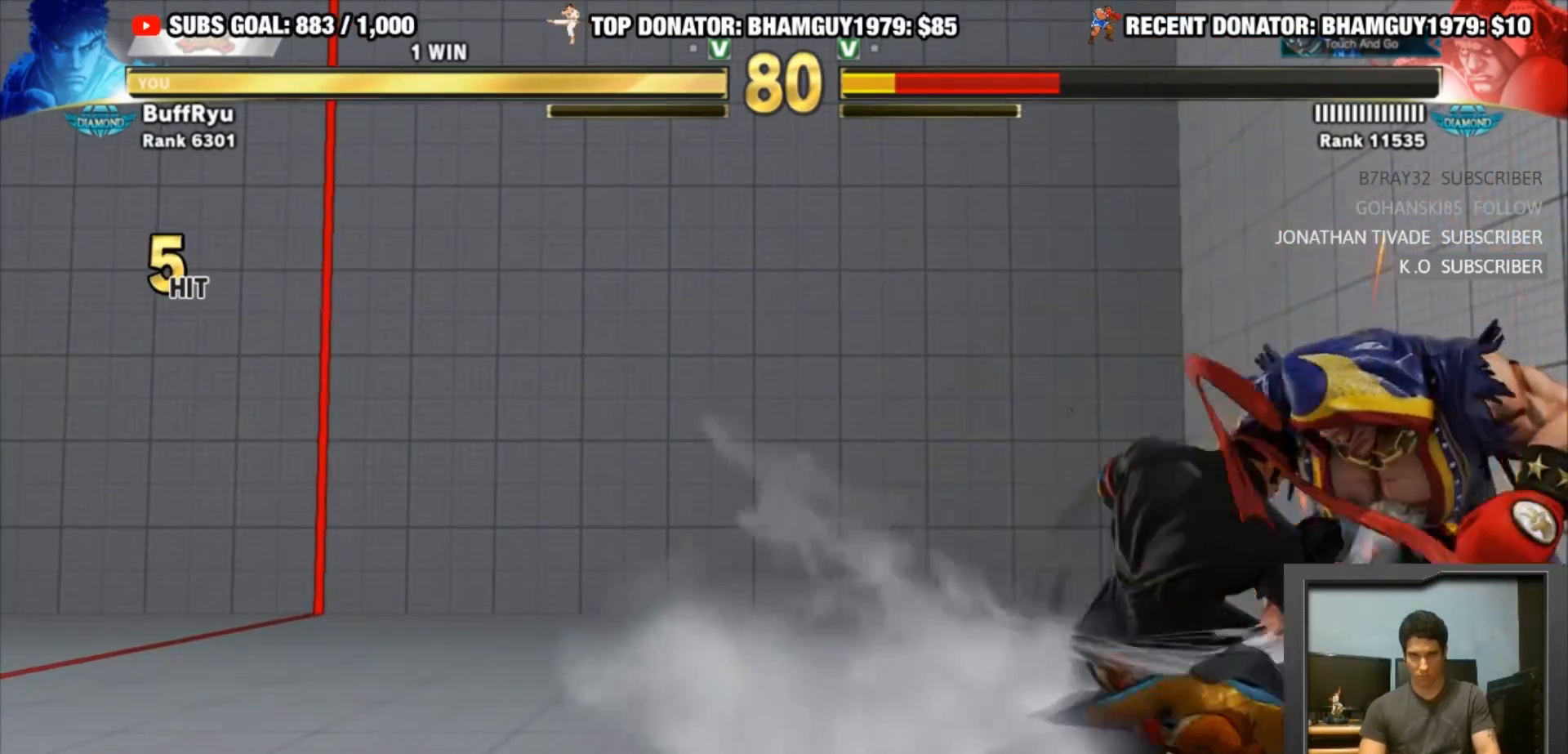
{"buttons": [], "left_stick": "center", "events": [[433, "R1", "up"]]}
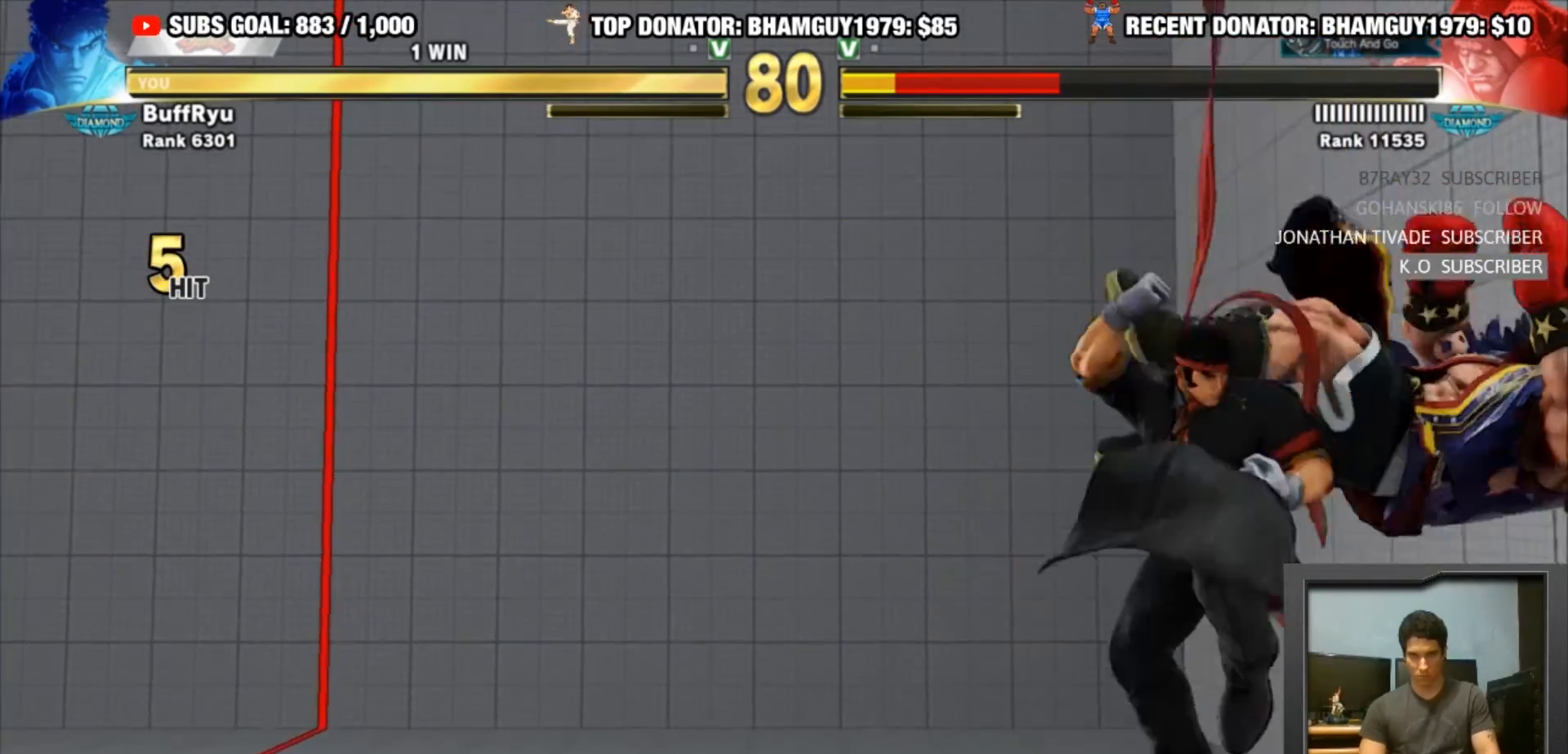
{"buttons": [], "left_stick": "right", "events": [[500, "left_stick", "right"]]}
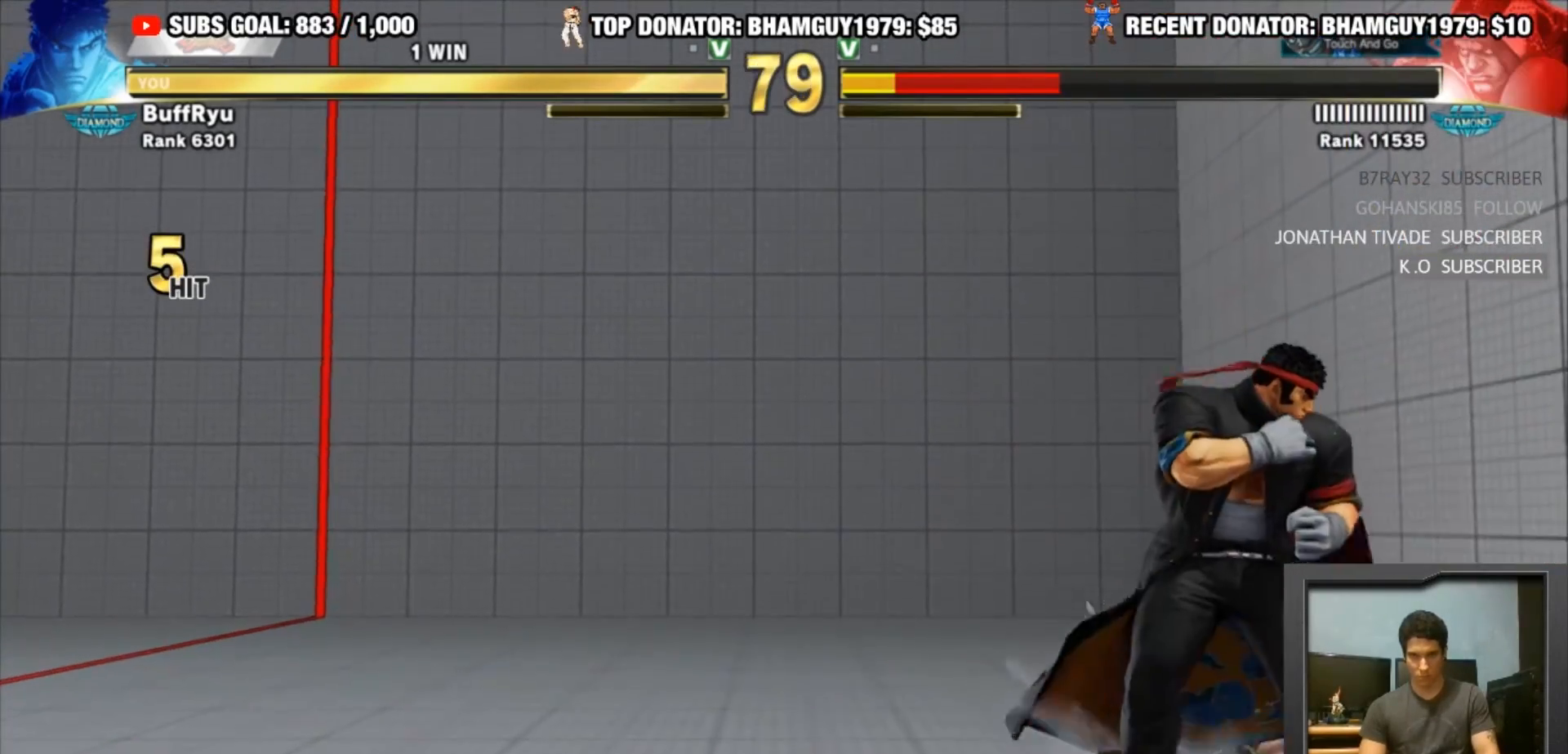
{"buttons": [], "left_stick": "down-left", "events": [[200, "left_stick", "center"], [267, "SQUARE", "down"], [333, "SQUARE", "up"], [467, "left_stick", "down-left"]]}
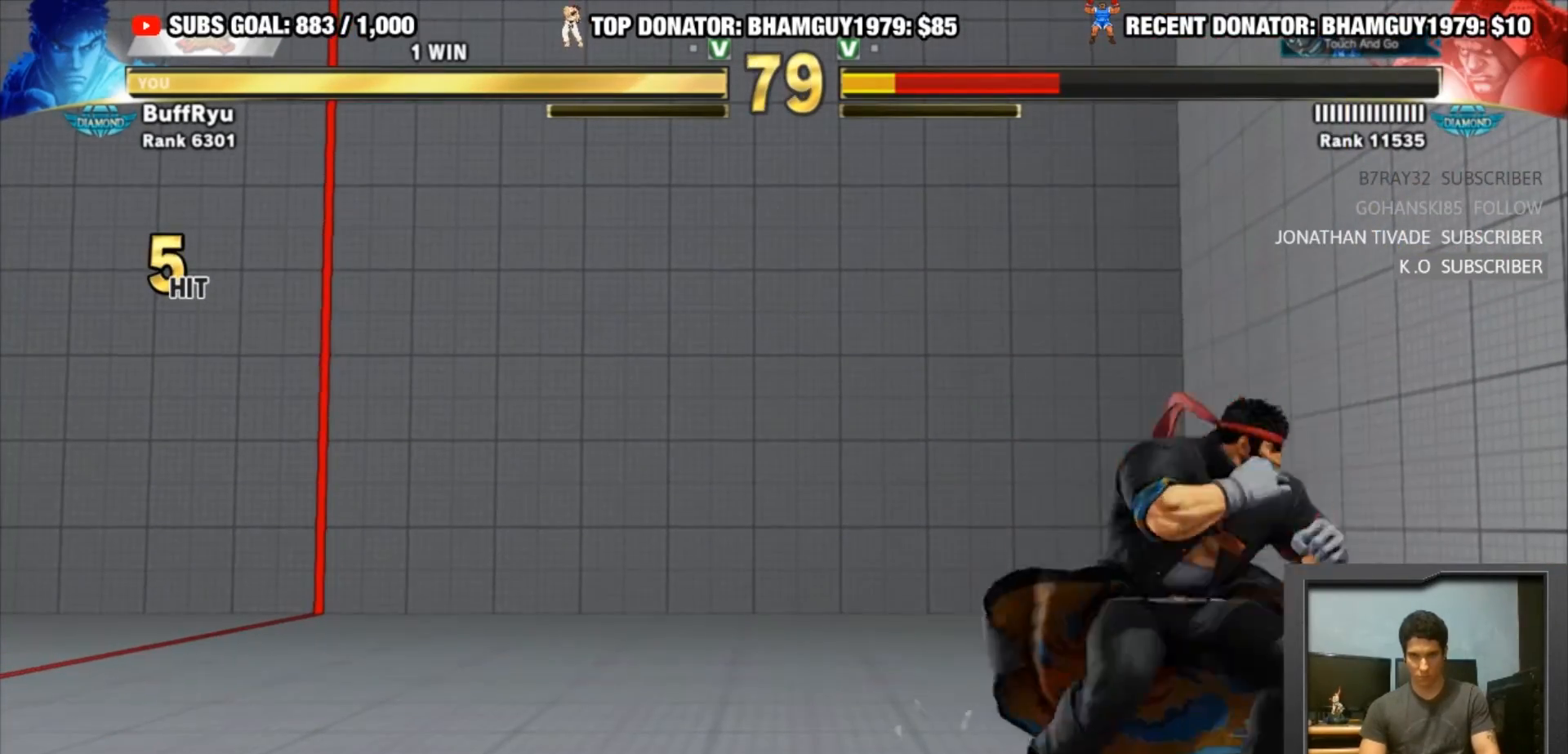
{"buttons": [], "left_stick": "left", "events": [[33, "TRIANGLE", "down"], [267, "TRIANGLE", "up"], [267, "left_stick", "center"], [400, "left_stick", "left"]]}
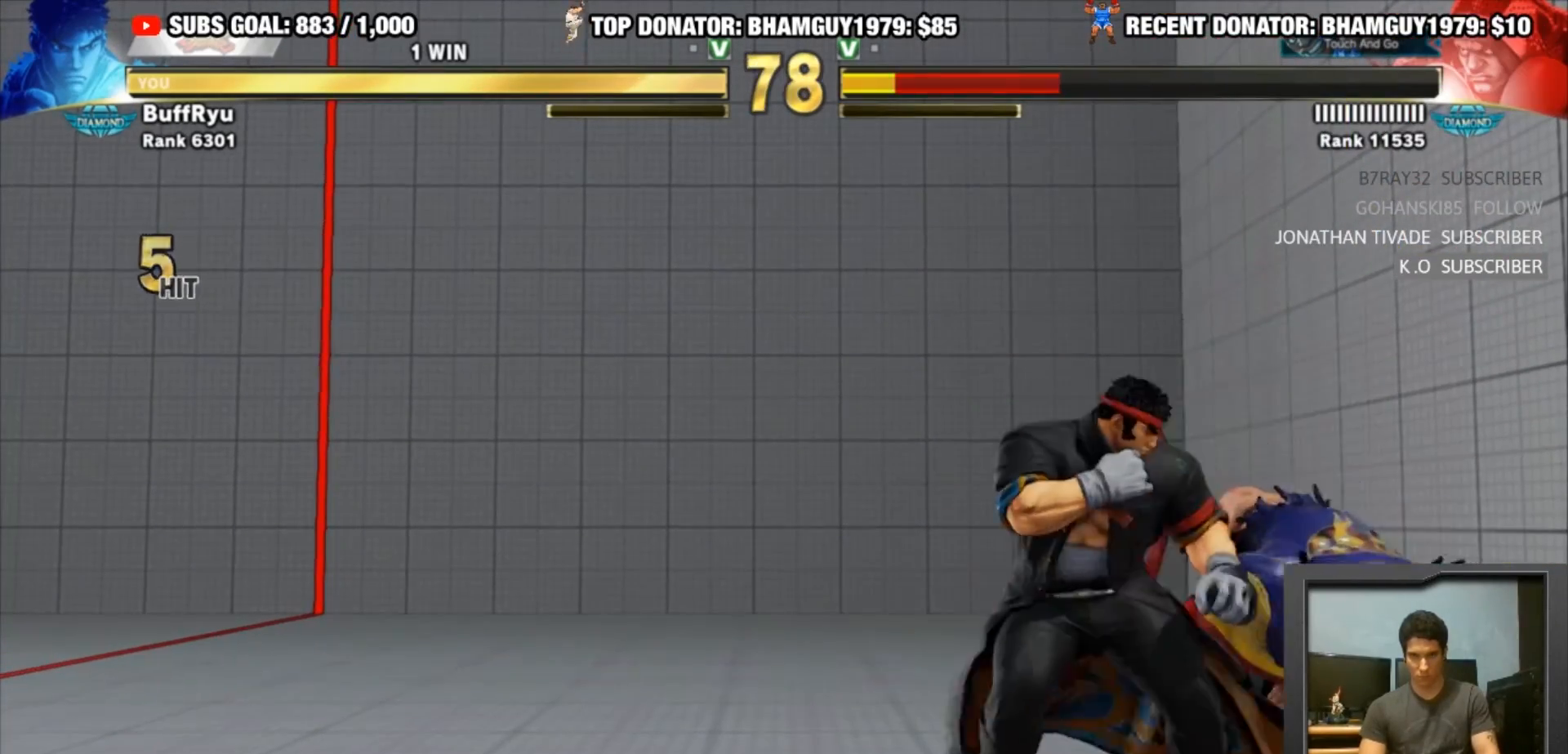
{"buttons": [], "left_stick": "left", "events": [[67, "left_stick", "center"], [133, "left_stick", "right"], [233, "CROSS", "down"], [233, "SQUARE", "down"], [300, "left_stick", "left"], [417, "CROSS", "up"], [417, "SQUARE", "up"]]}
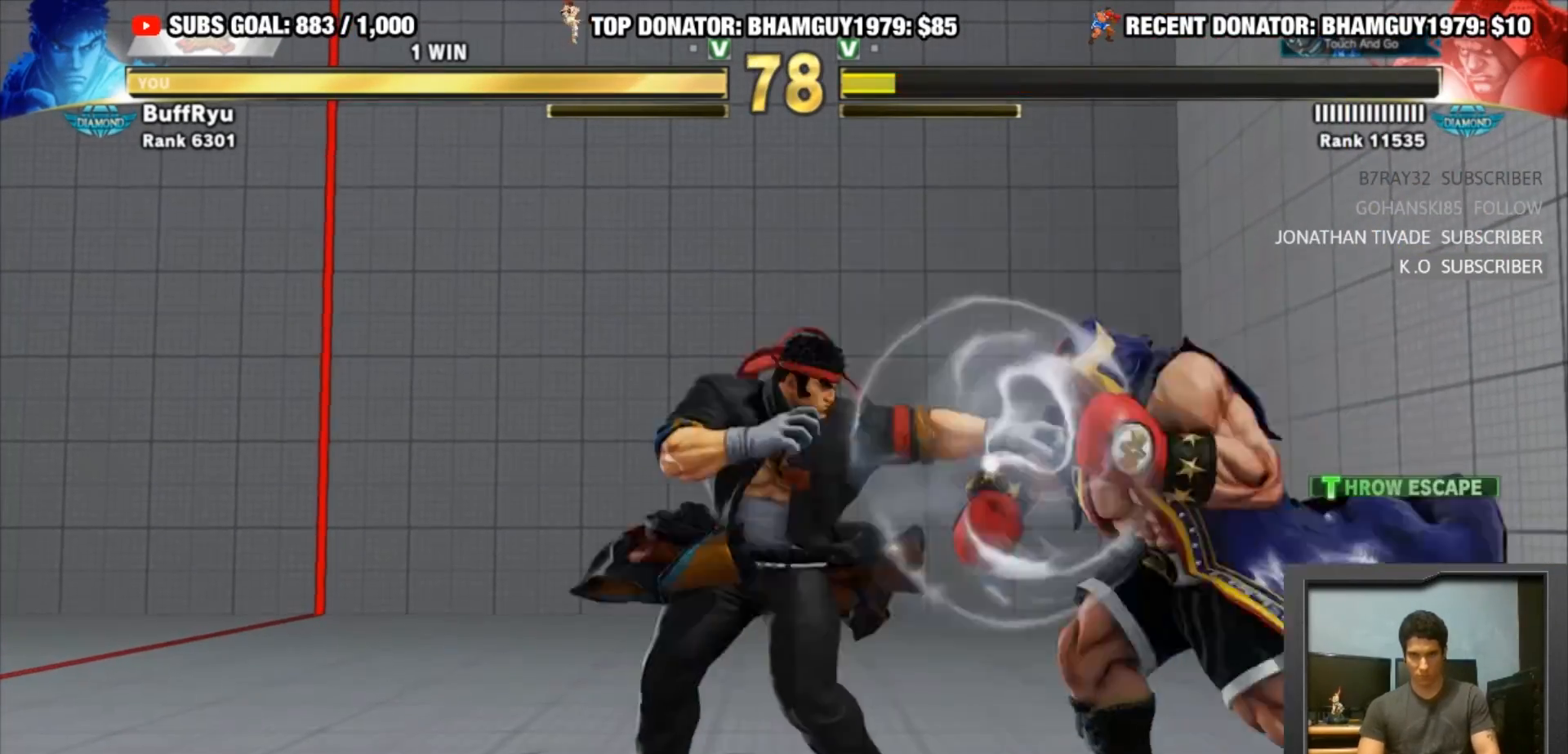
{"buttons": [], "left_stick": "center", "events": [[233, "left_stick", "center"]]}
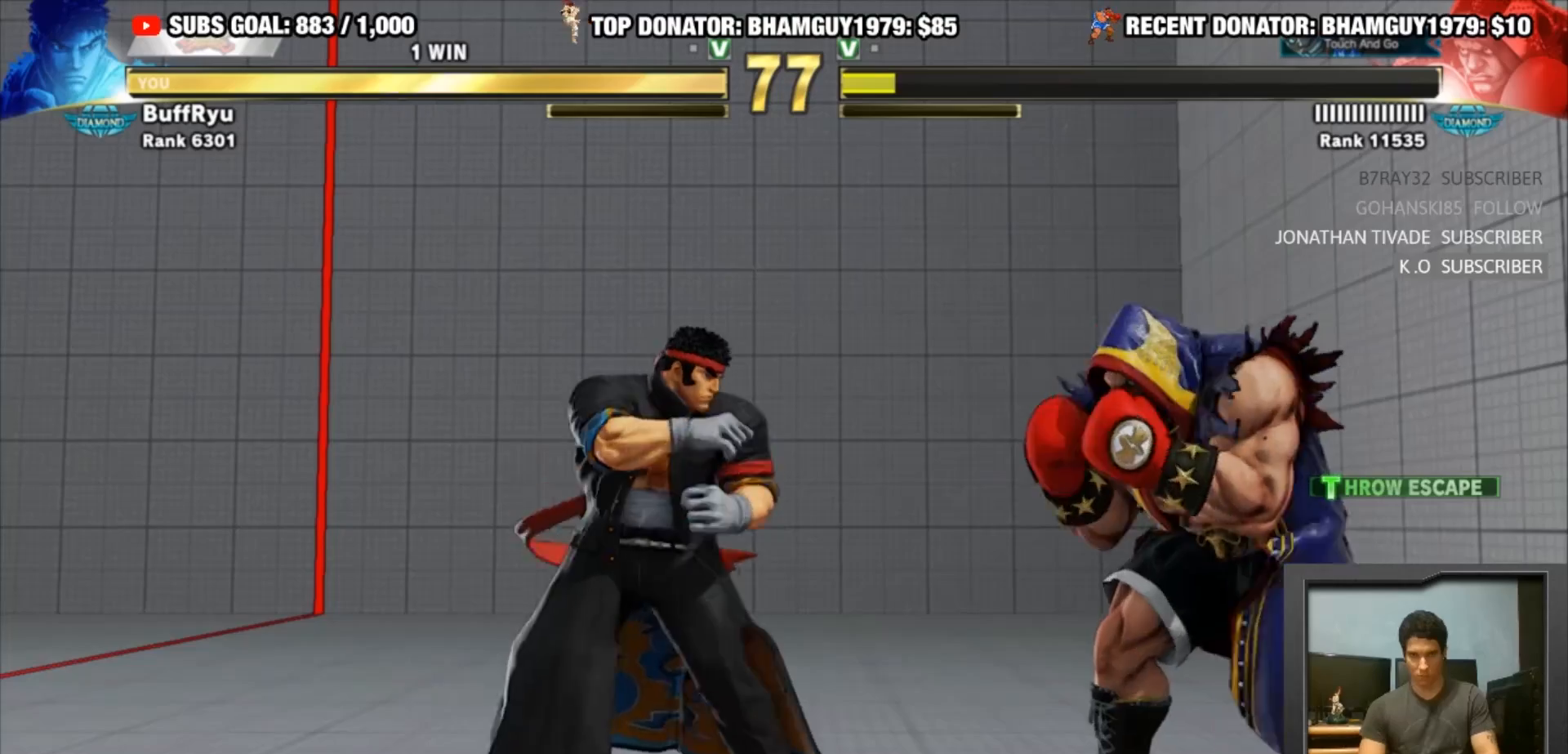
{"buttons": [], "left_stick": "center", "events": [[33, "left_stick", "left"], [333, "left_stick", "right"], [367, "SQUARE", "down"], [367, "TRIANGLE", "down"], [500, "SQUARE", "up"], [500, "TRIANGLE", "up"], [500, "left_stick", "center"]]}
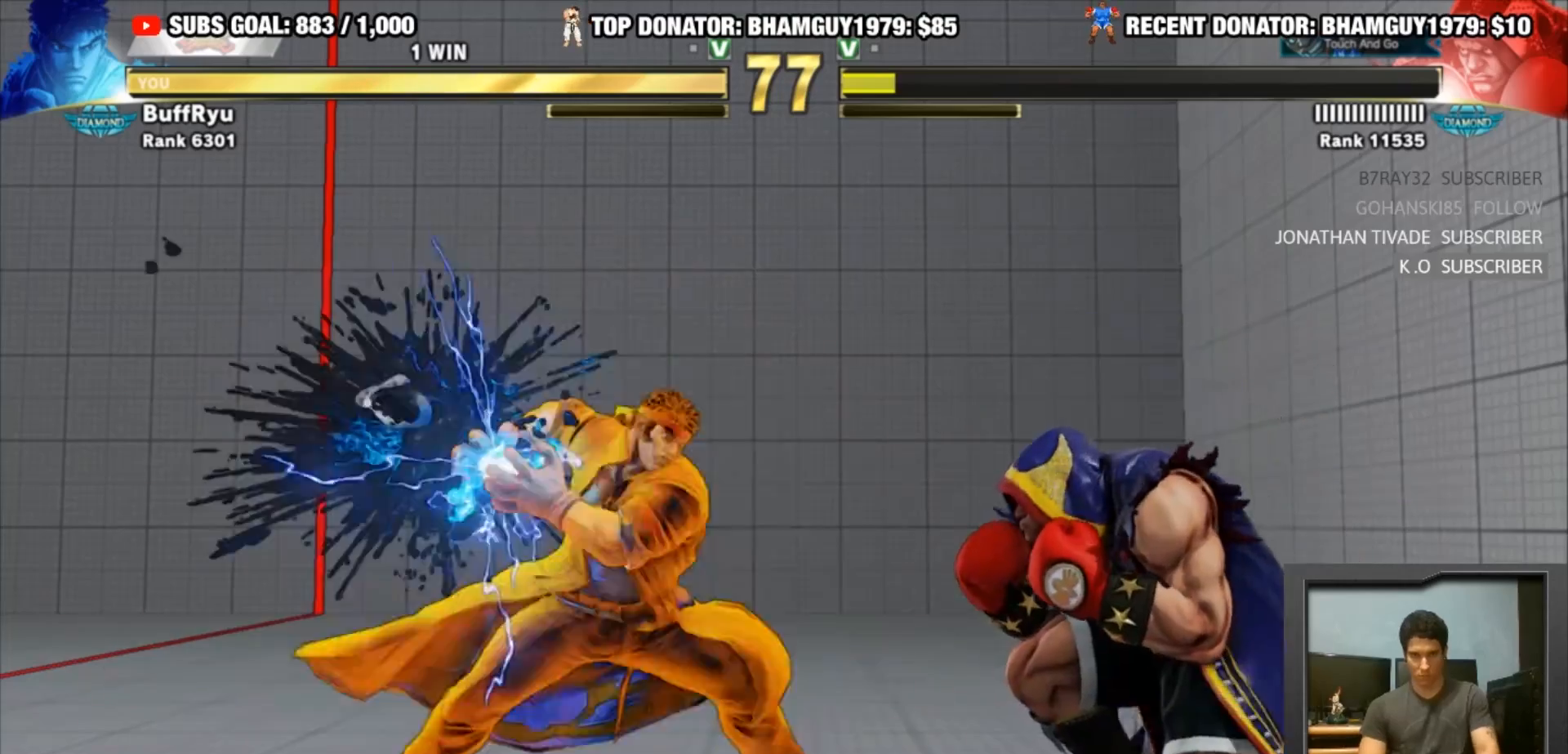
{"buttons": [], "left_stick": "center", "events": []}
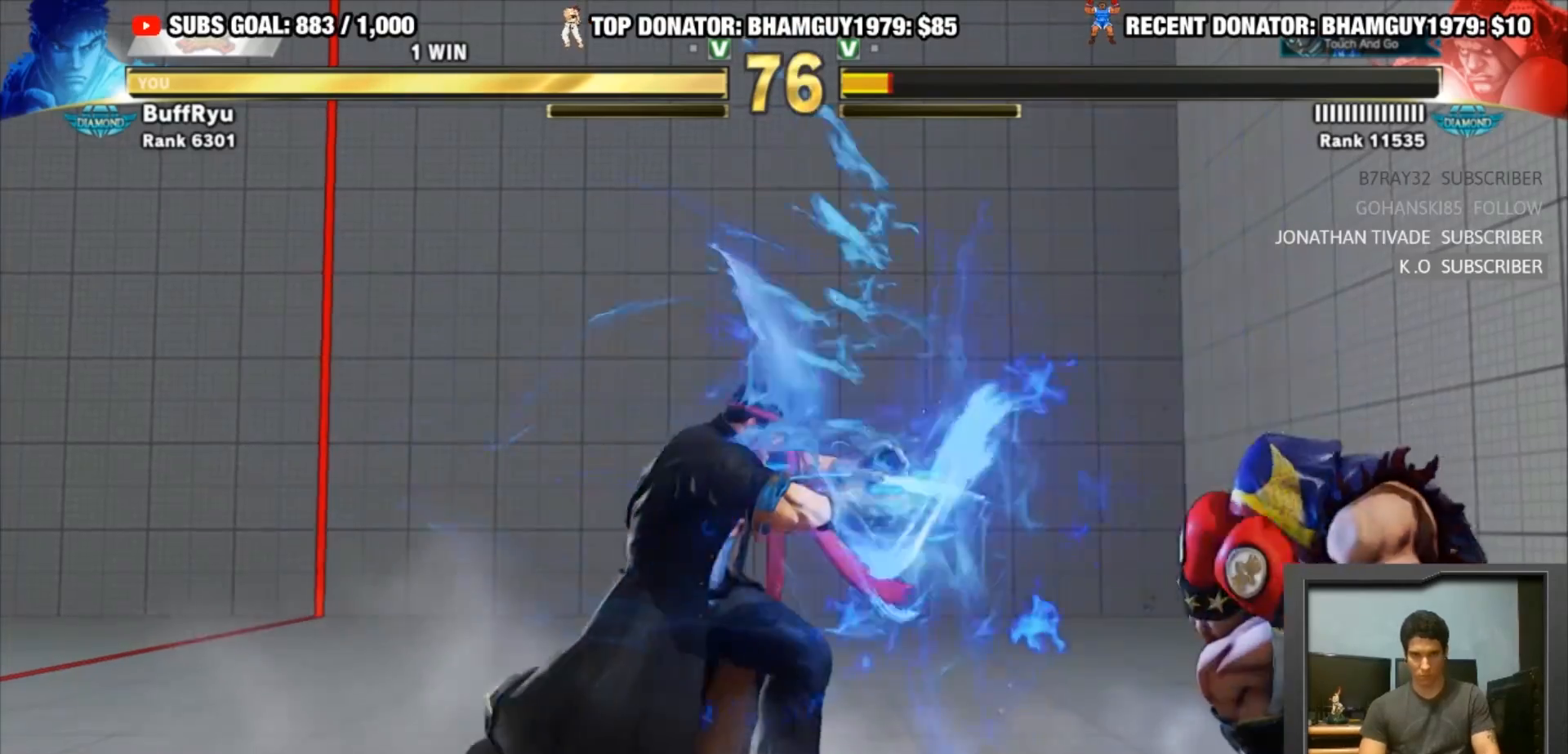
{"buttons": [], "left_stick": "right", "events": [[167, "left_stick", "left"], [367, "left_stick", "right"], [433, "left_stick", "center"], [500, "left_stick", "right"]]}
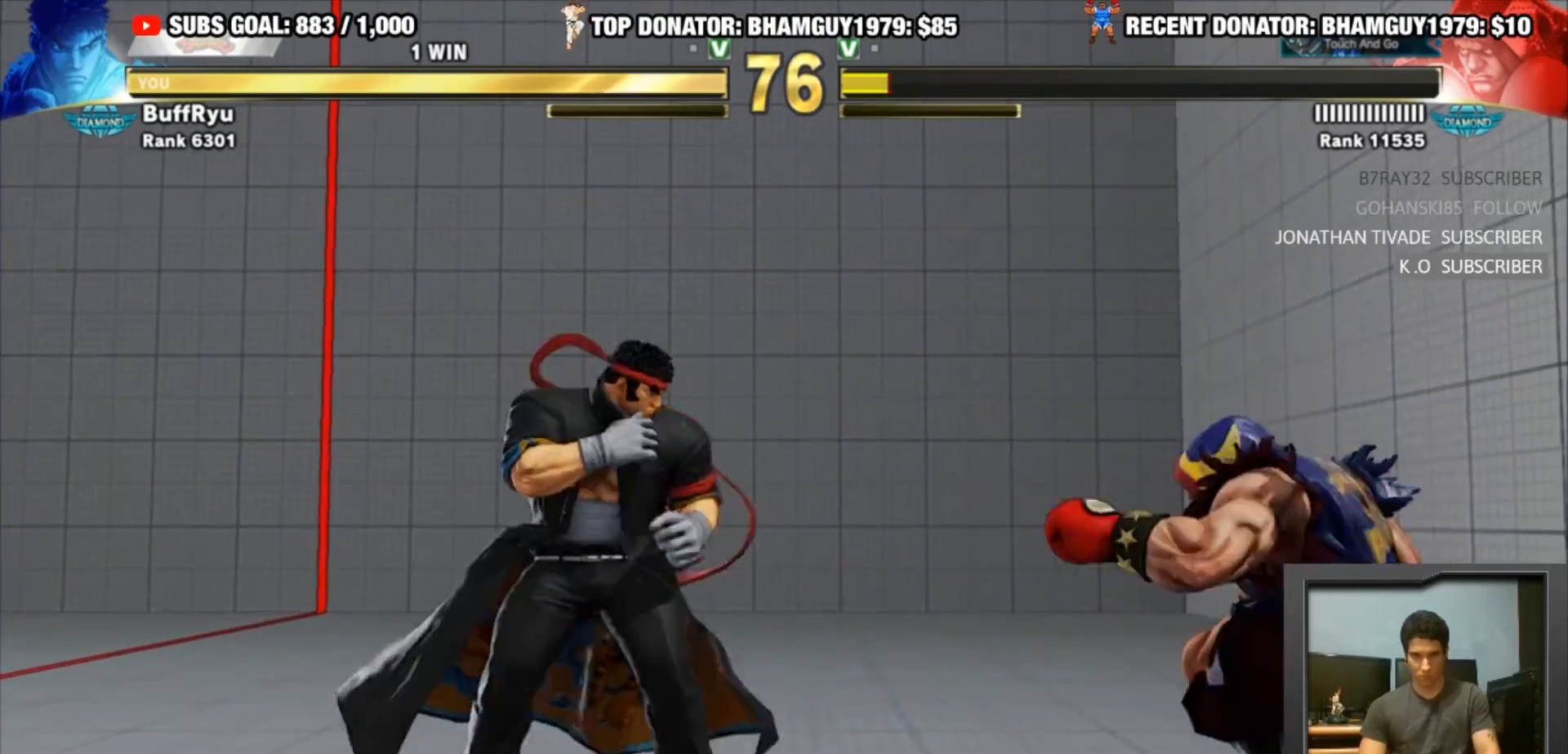
{"buttons": ["CROSS", "SQUARE"], "left_stick": "right", "events": [[333, "CROSS", "down"], [333, "SQUARE", "down"]]}
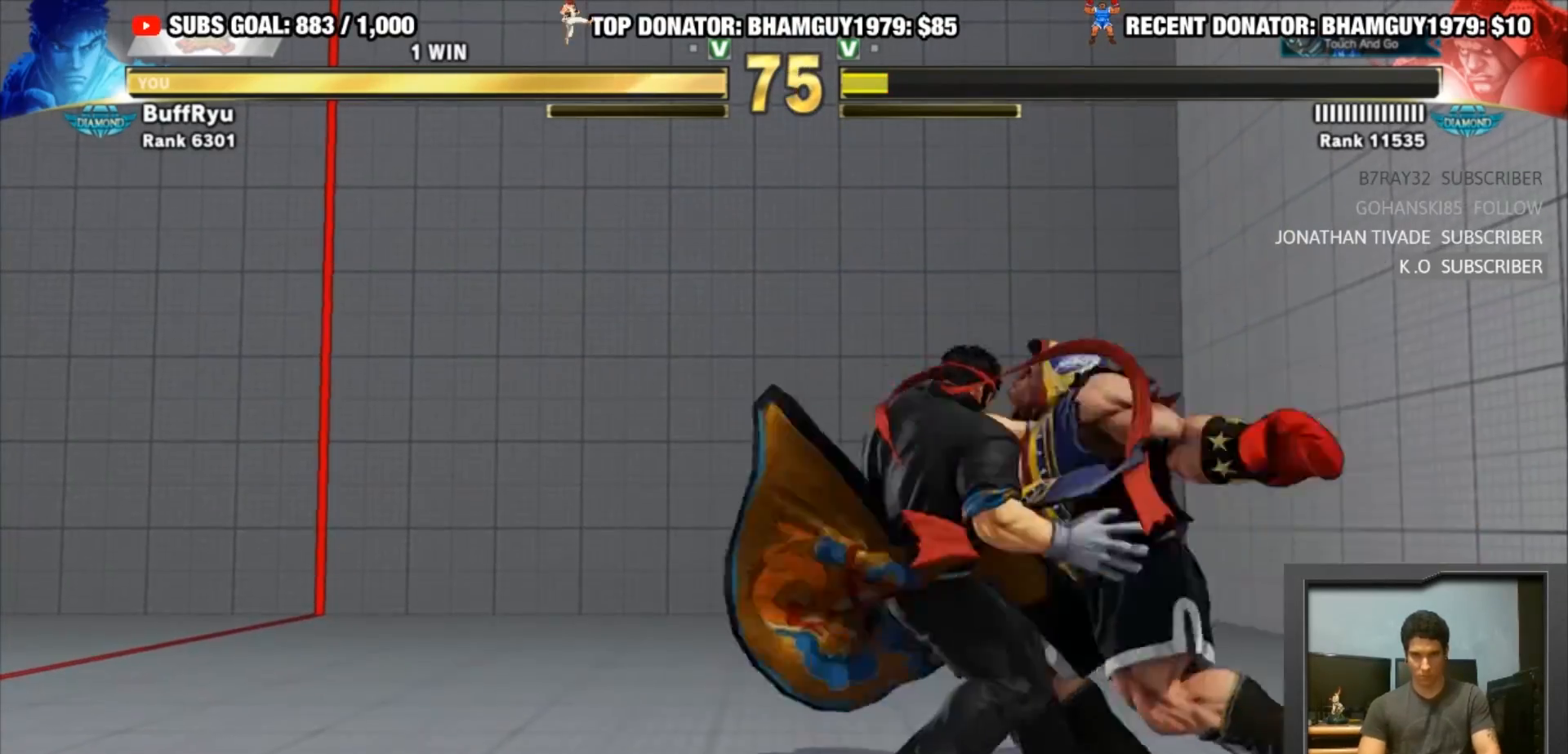
{"buttons": [], "left_stick": "center", "events": [[67, "CROSS", "up"], [67, "left_stick", "left"], [100, "SQUARE", "up"], [167, "left_stick", "down-left"], [367, "left_stick", "center"]]}
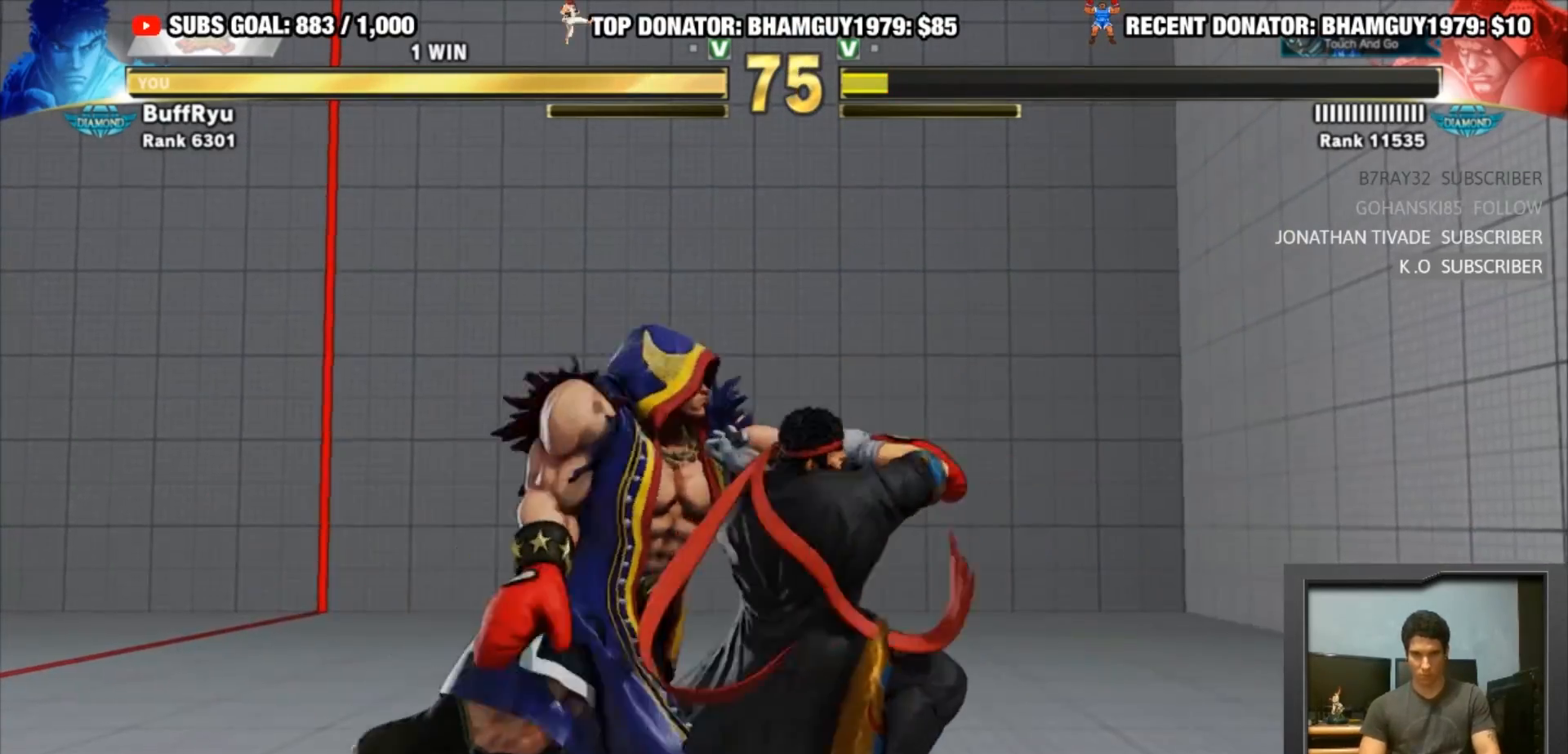
{"buttons": [], "left_stick": "center", "events": []}
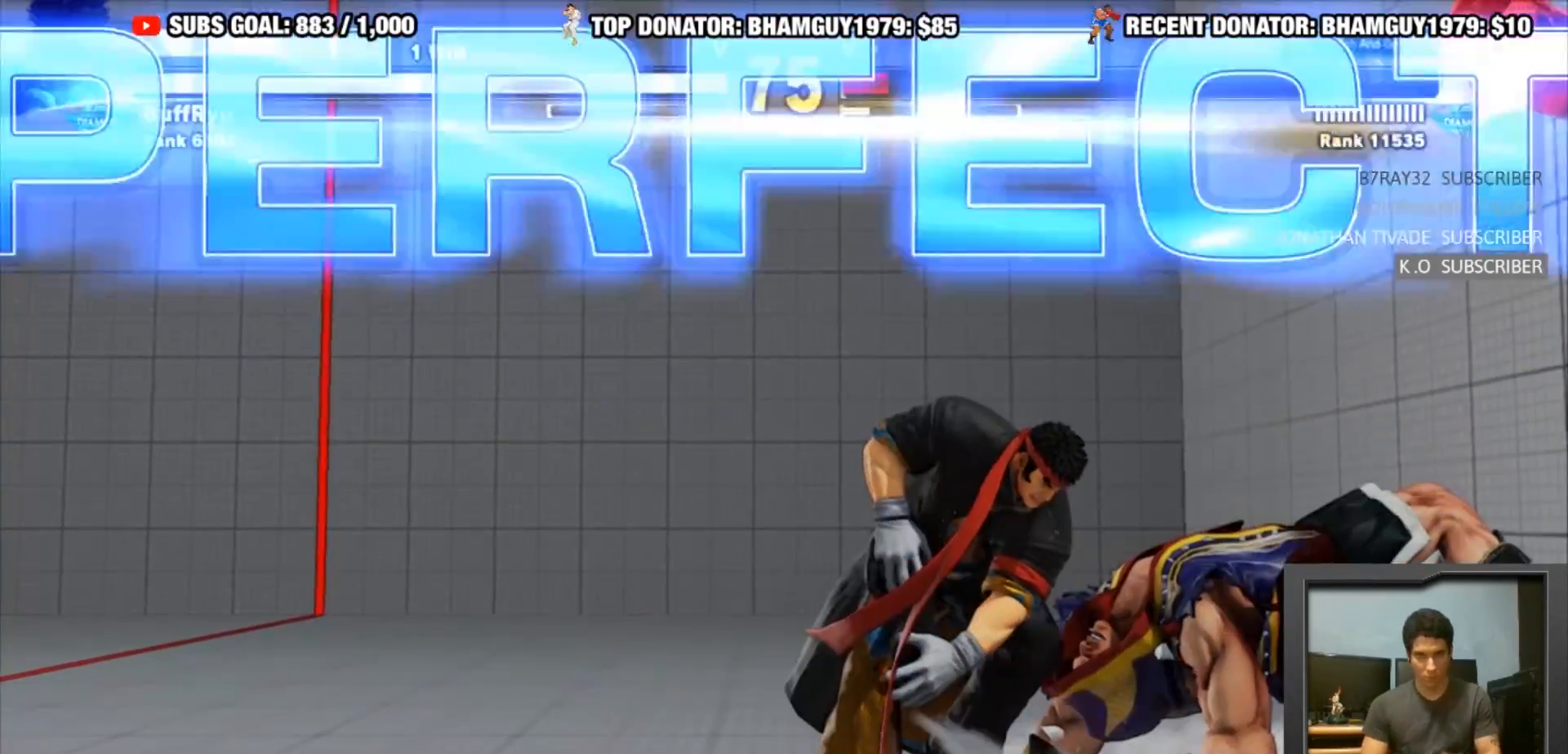
{"buttons": [], "left_stick": "center", "events": []}
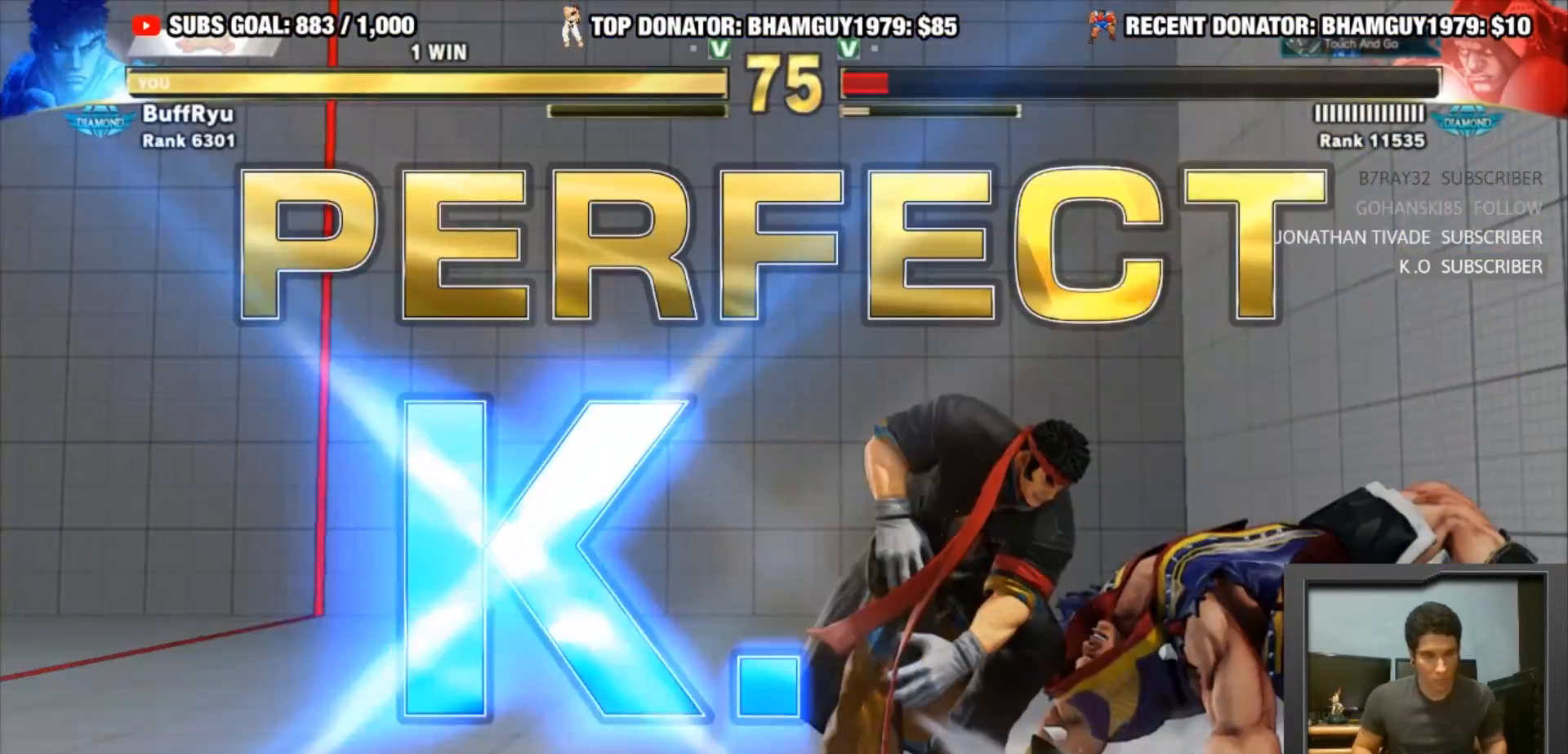
{"buttons": [], "left_stick": "center", "events": []}